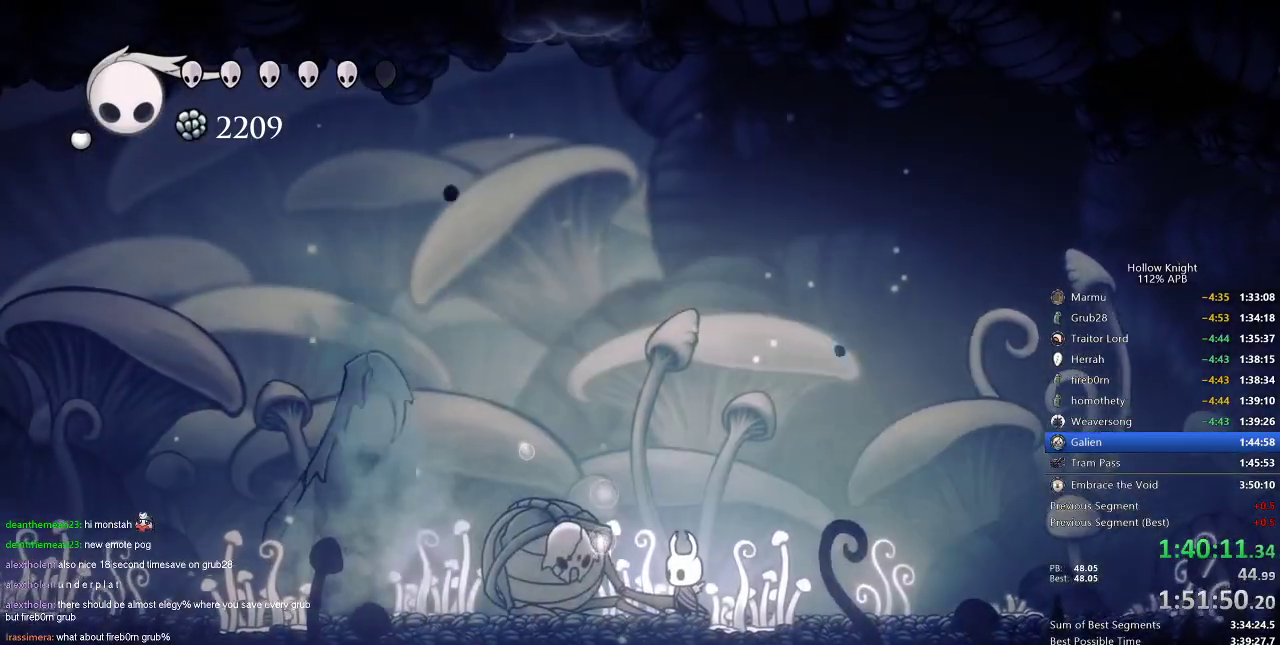
Gameplay with keyboard; each line is a JSON object with the keys held at the frame after it. "events" lists presses ("down") and releases ("up") of "cdash", "dash", "dnail", "down", "heal", "inv", "jump", "left", "nail", "right", "spell" and "up" between this image and that frame as [ms after this image, input, new state], when the widget could be followed in between. No other keys are recorded. Mouse input is not recorded. Key names are as the overlay labels them; some are game actions (e.g. jump) rather than physical keys.
{"keys": ["left"], "events": [[417, "left", "down"]]}
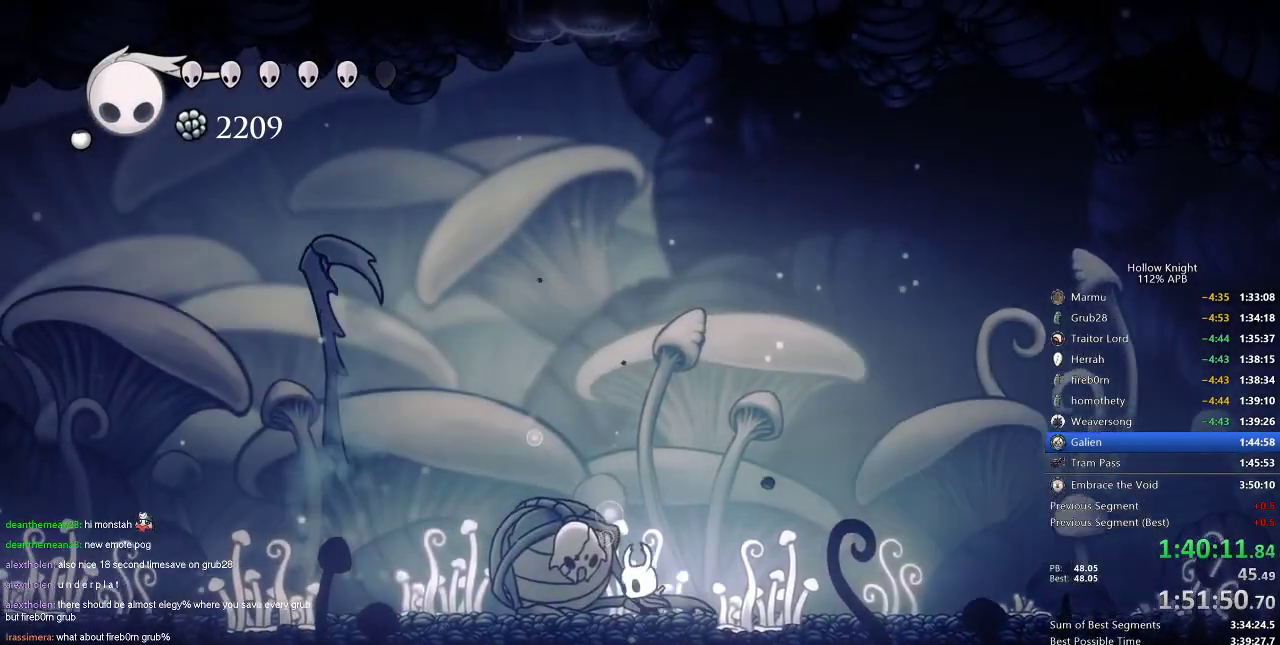
{"keys": [], "events": [[368, "left", "up"]]}
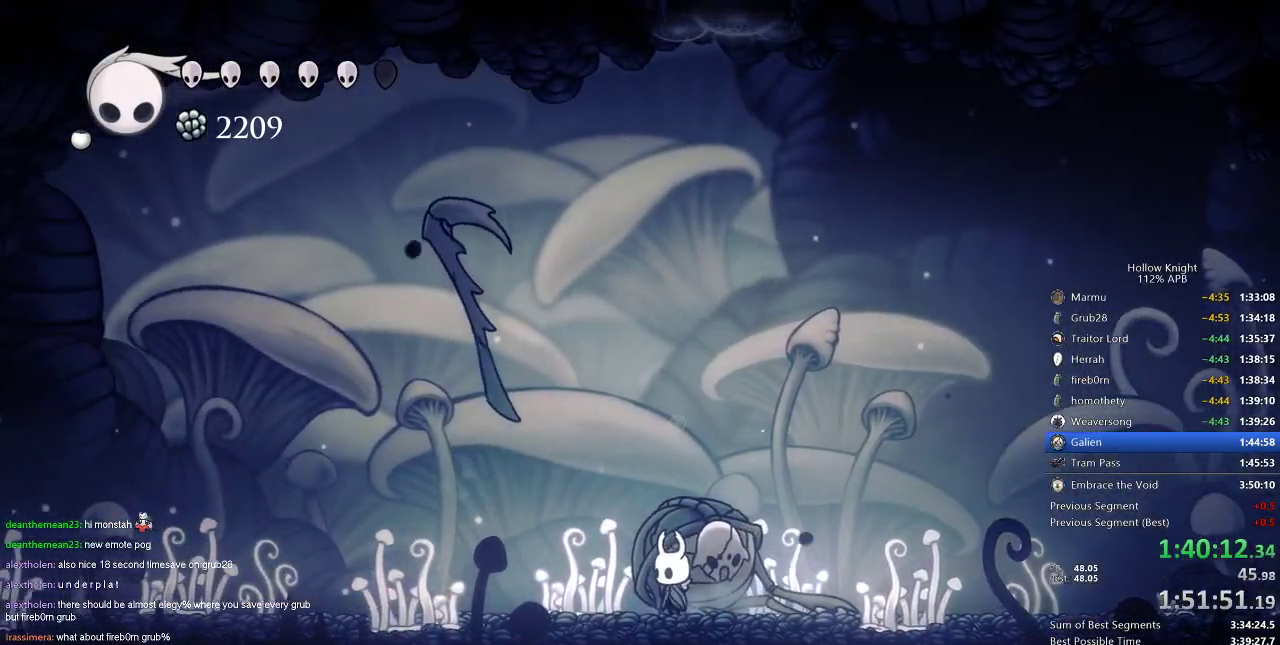
{"keys": [], "events": [[300, "left", "down"], [350, "left", "up"]]}
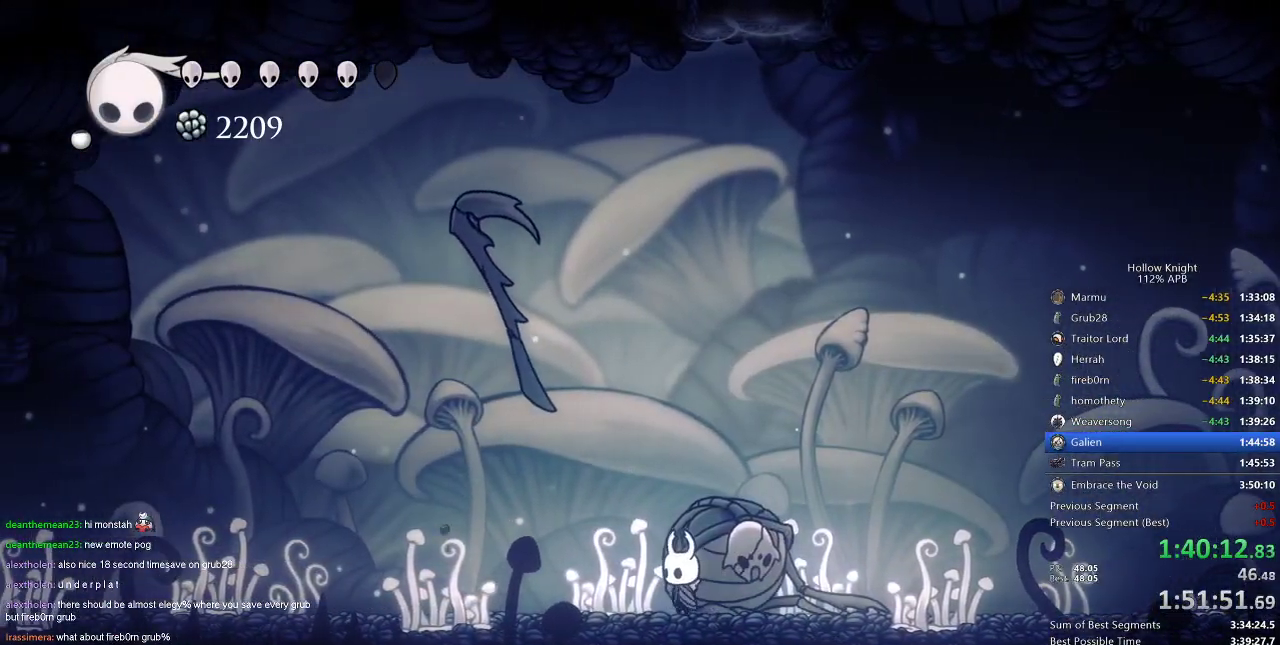
{"keys": ["up"], "events": [[16, "up", "down"]]}
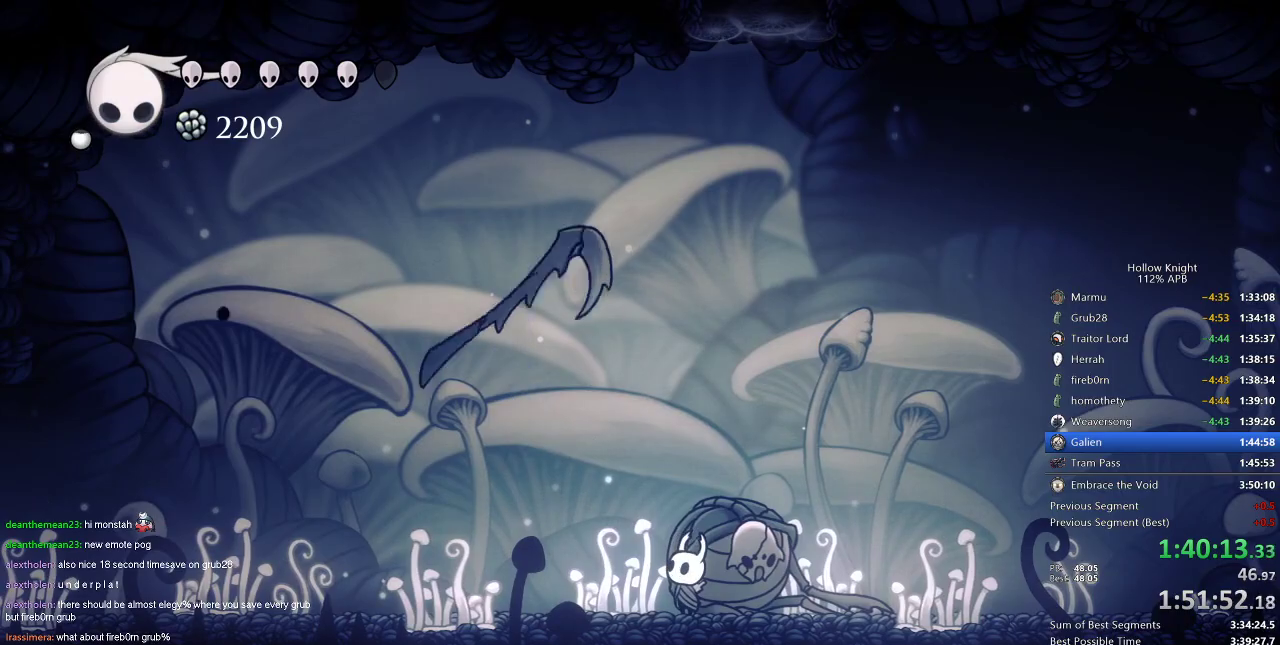
{"keys": ["right"], "events": [[234, "up", "up"], [484, "right", "down"]]}
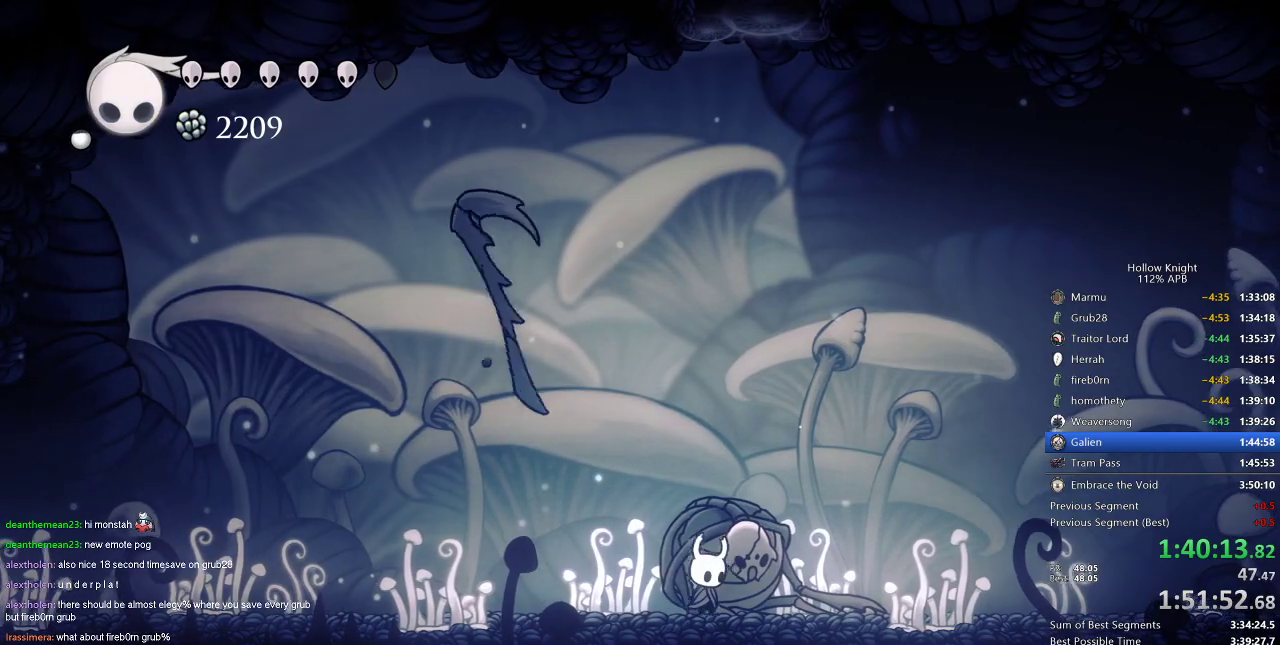
{"keys": ["up"], "events": [[100, "left", "down"], [100, "right", "up"], [200, "up", "down"], [266, "left", "up"]]}
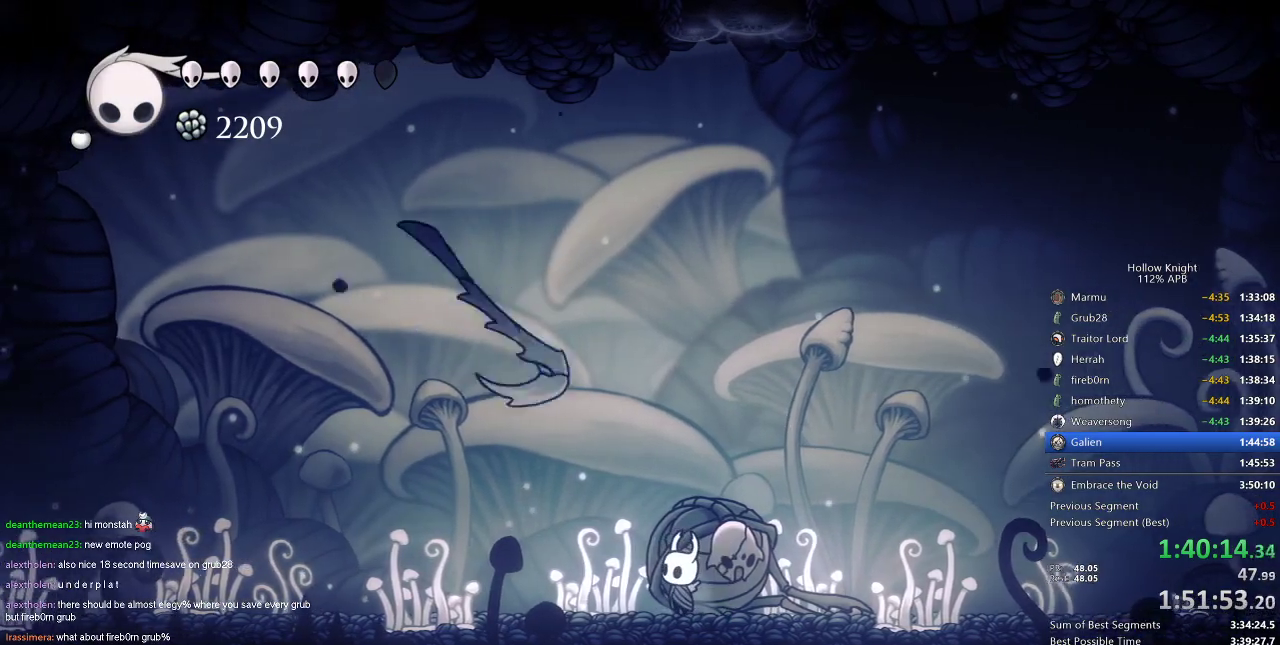
{"keys": ["up"], "events": []}
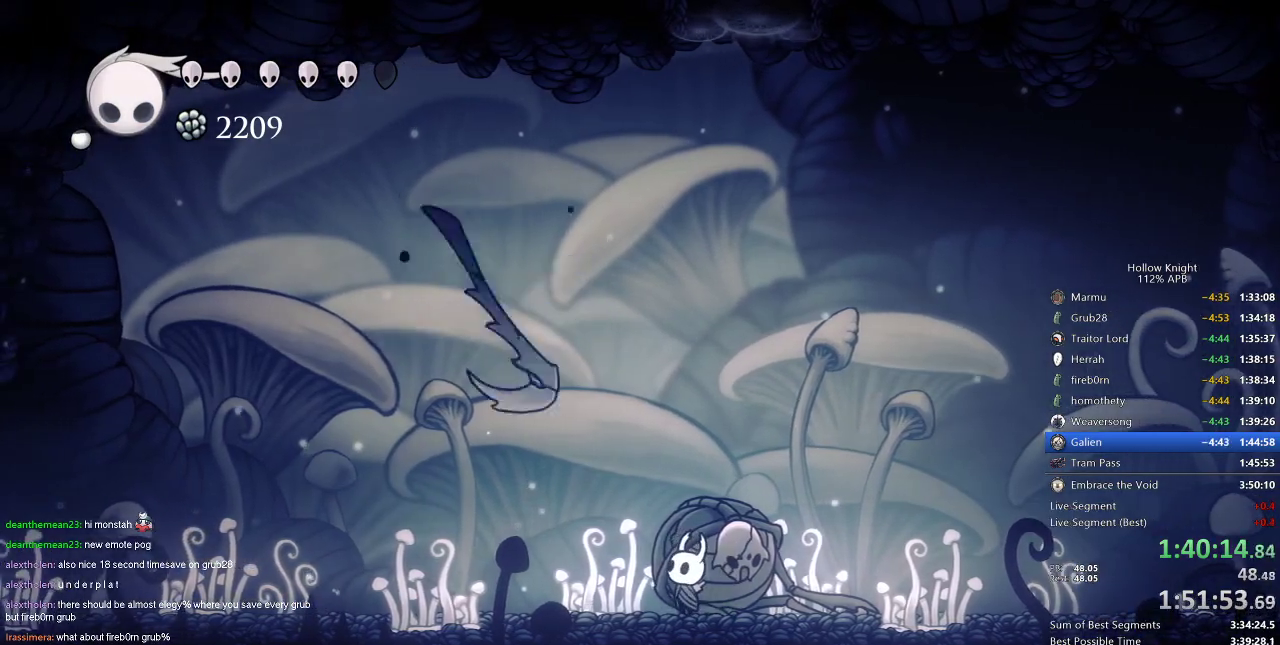
{"keys": ["spell", "up"], "events": [[83, "jump", "down"], [266, "jump", "up"], [367, "spell", "down"]]}
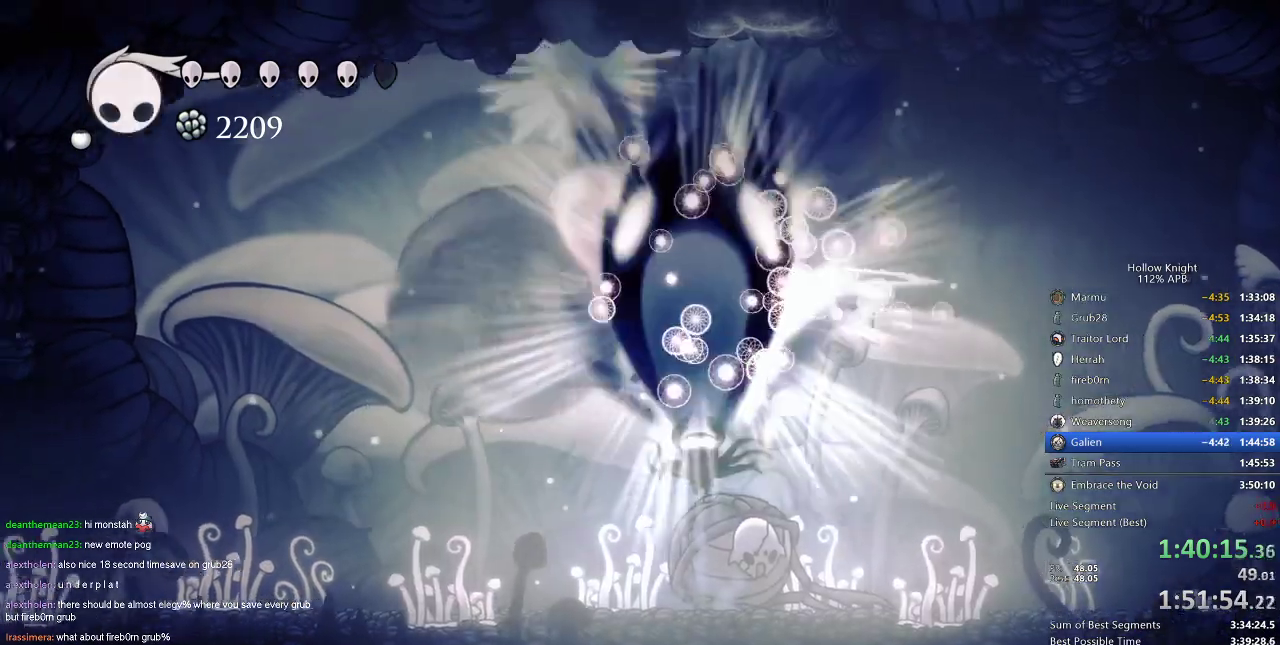
{"keys": ["spell", "up"], "events": [[17, "spell", "up"], [500, "spell", "down"]]}
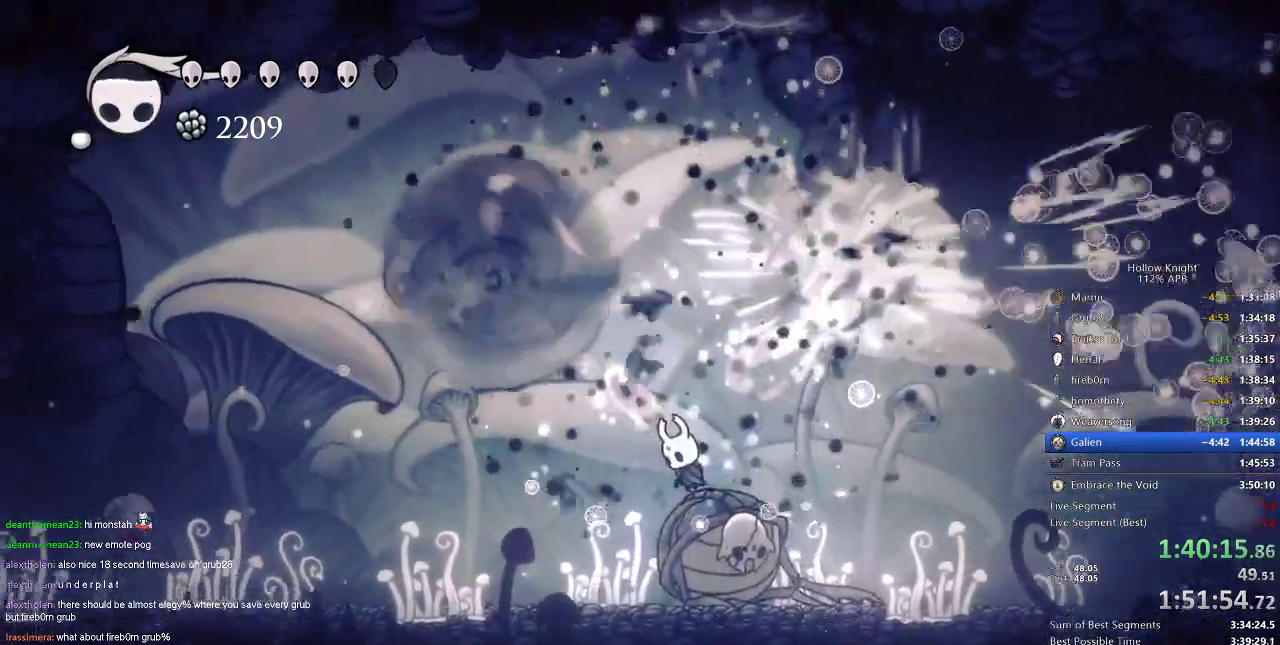
{"keys": ["right", "up"], "events": [[84, "spell", "up"], [501, "right", "down"]]}
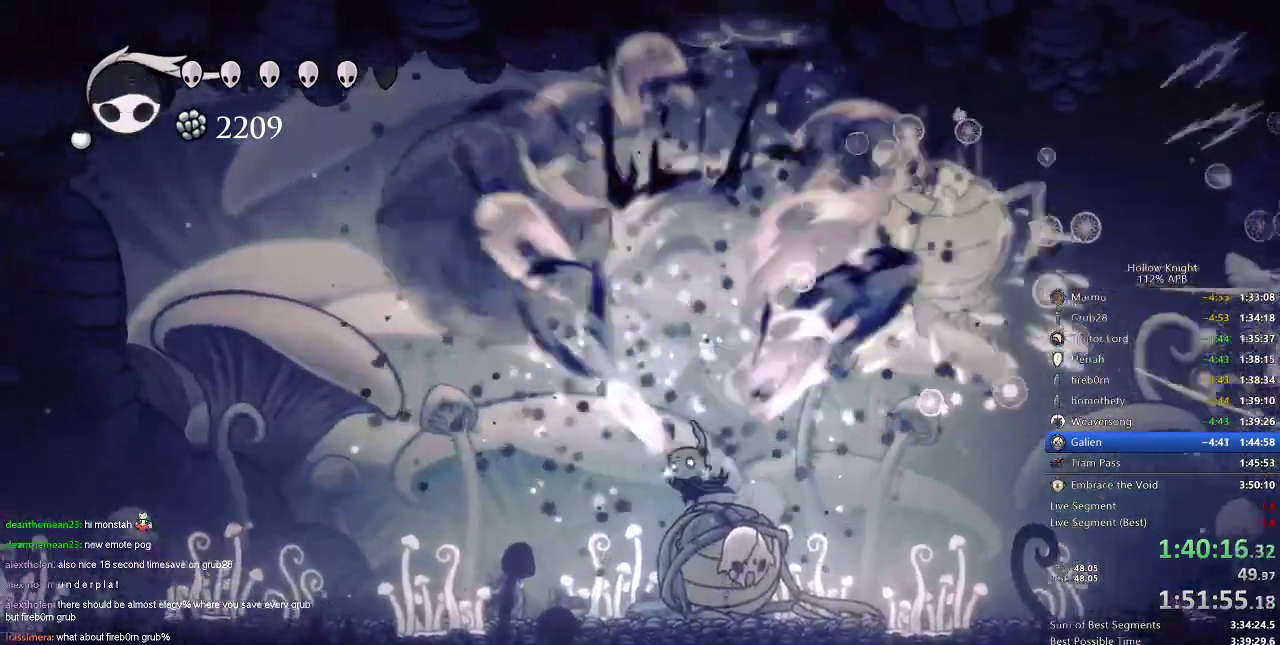
{"keys": ["right", "up"], "events": [[300, "spell", "down"], [367, "spell", "up"]]}
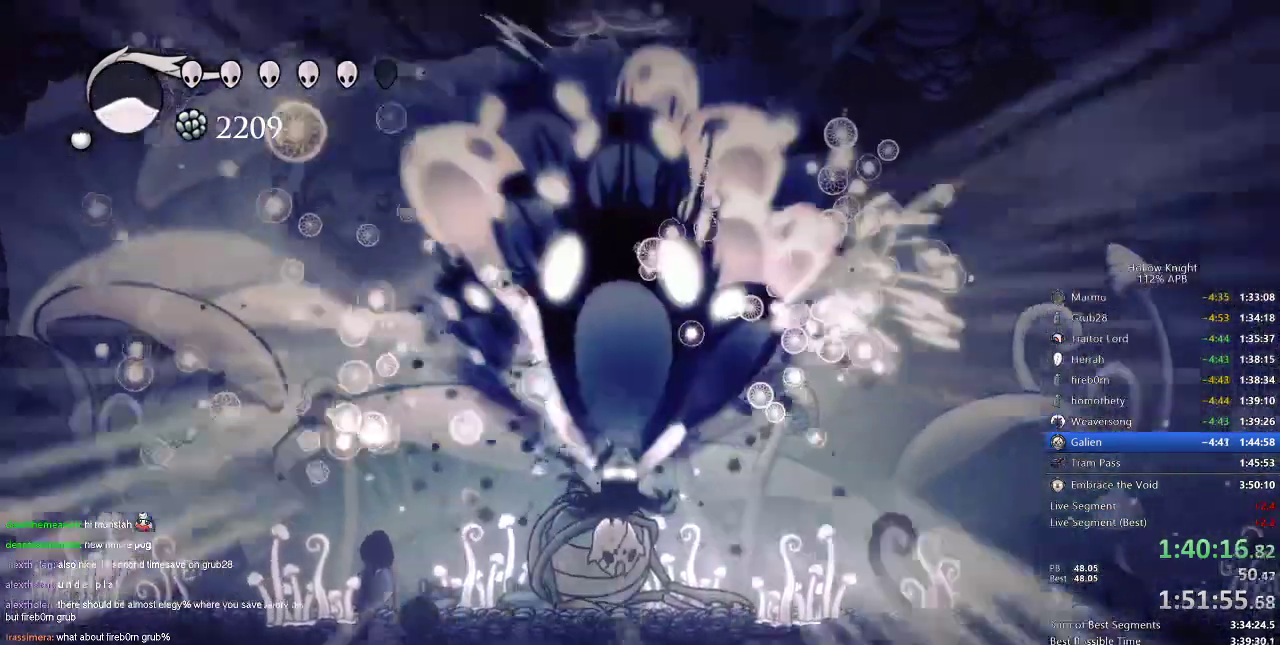
{"keys": ["right"], "events": [[200, "up", "up"]]}
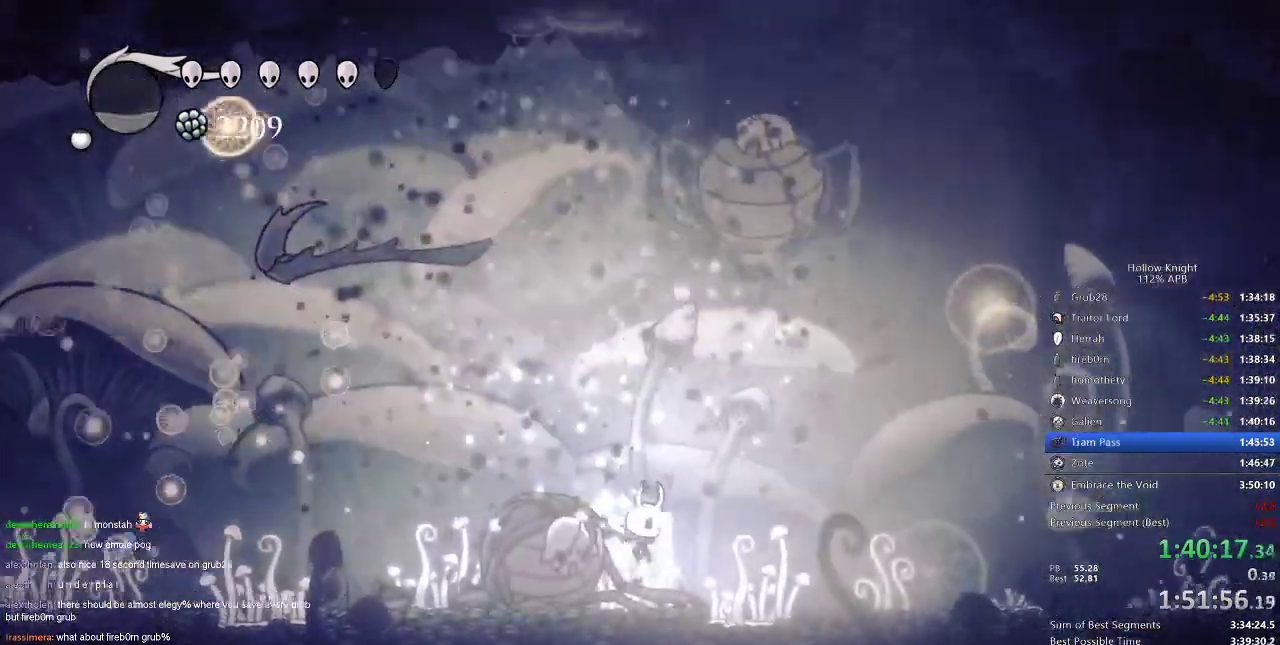
{"keys": [], "events": [[133, "left", "down"], [167, "right", "up"], [250, "left", "up"]]}
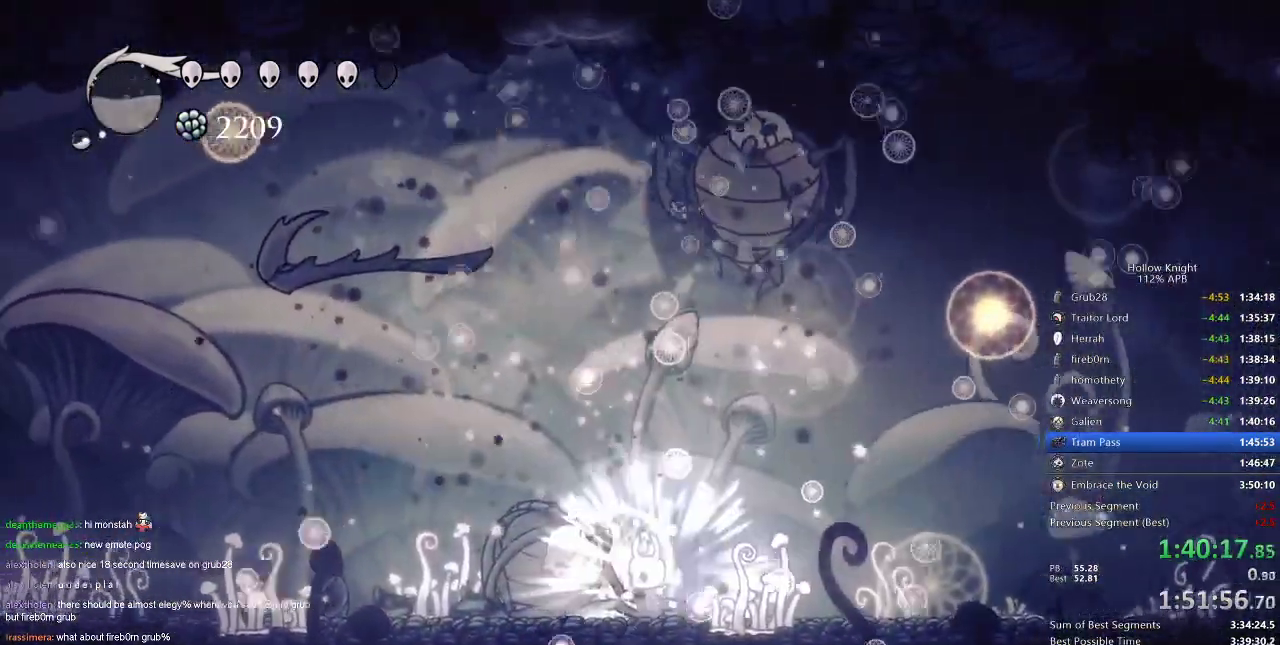
{"keys": ["heal"], "events": [[316, "heal", "down"]]}
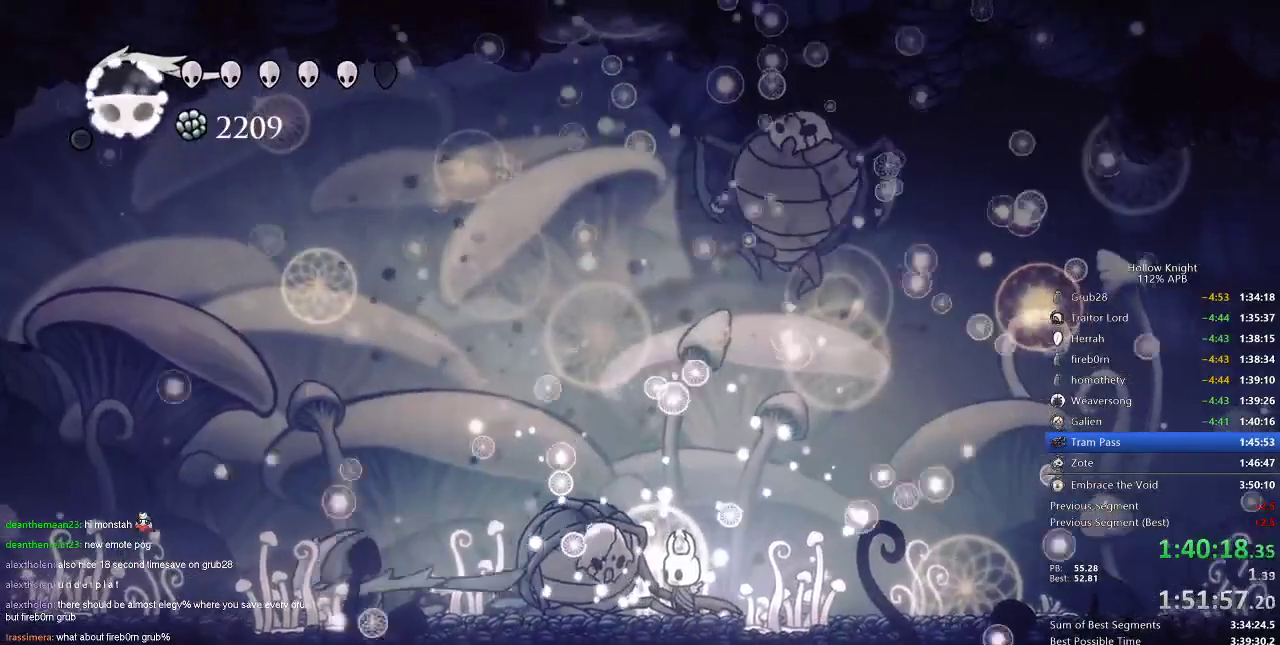
{"keys": ["heal"], "events": []}
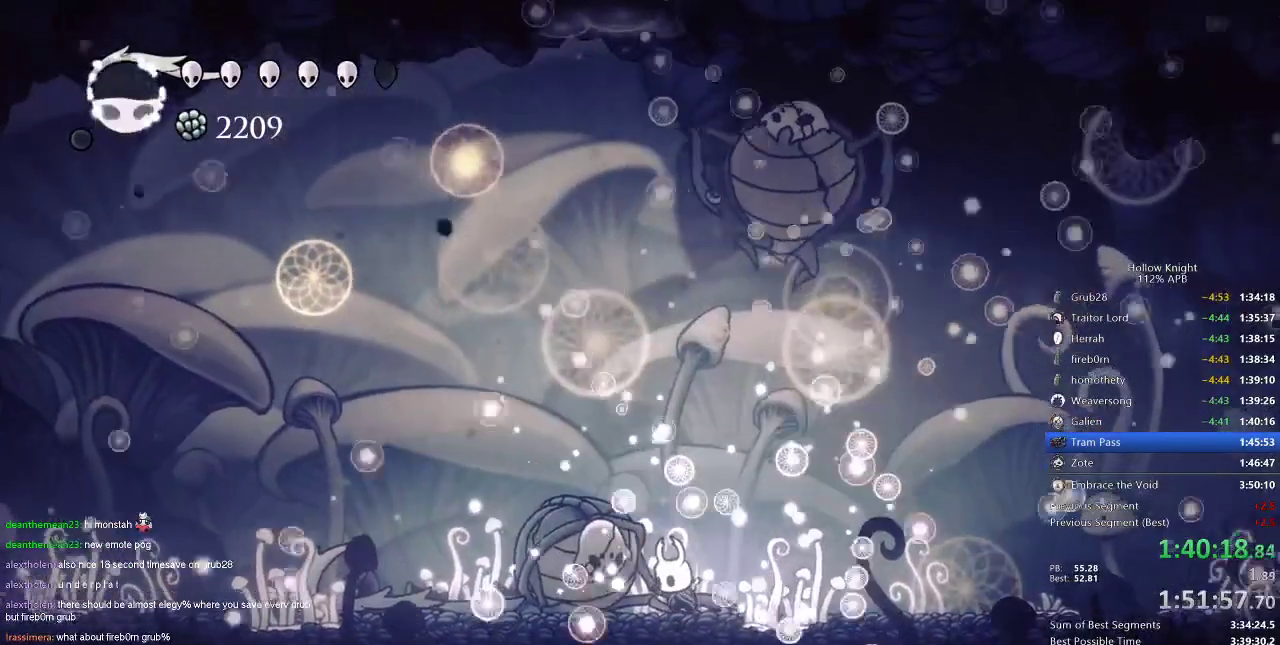
{"keys": ["heal"], "events": []}
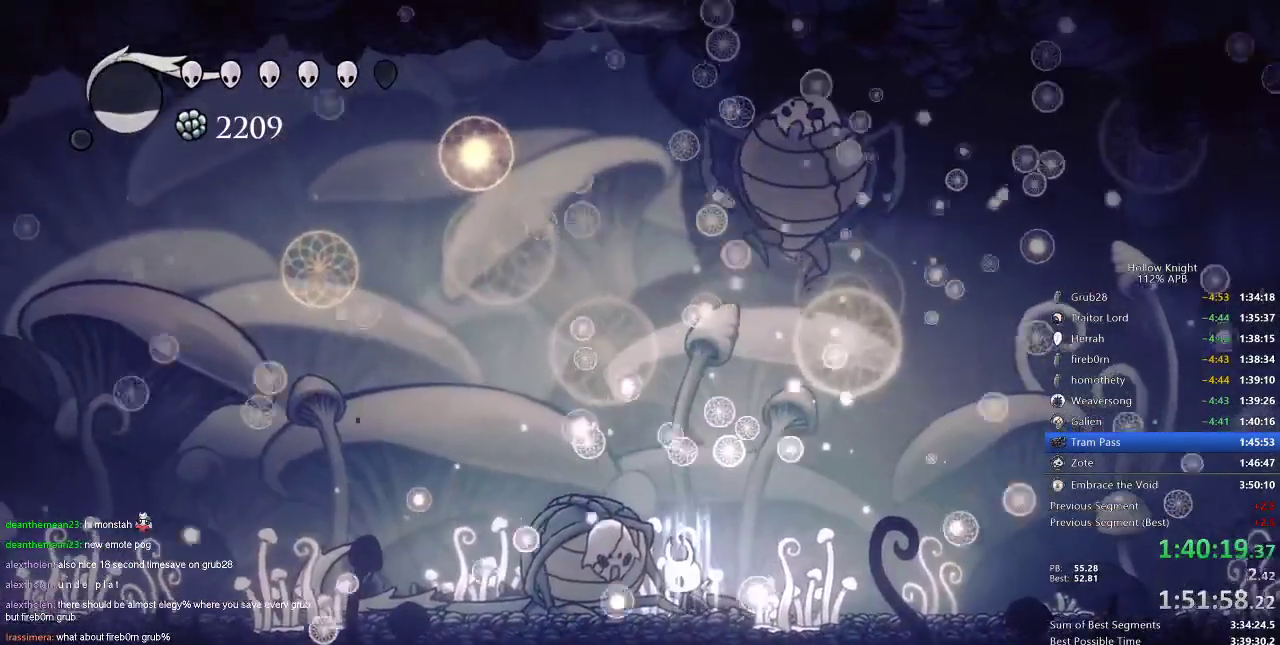
{"keys": [], "events": [[484, "heal", "up"]]}
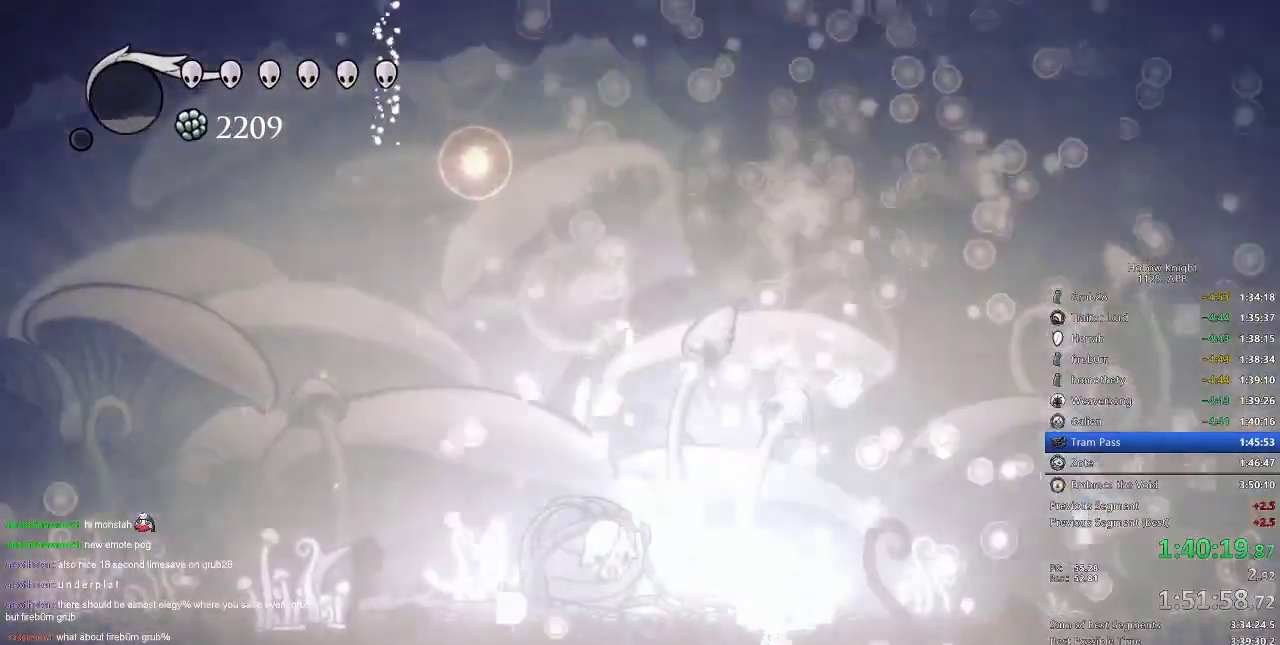
{"keys": [], "events": []}
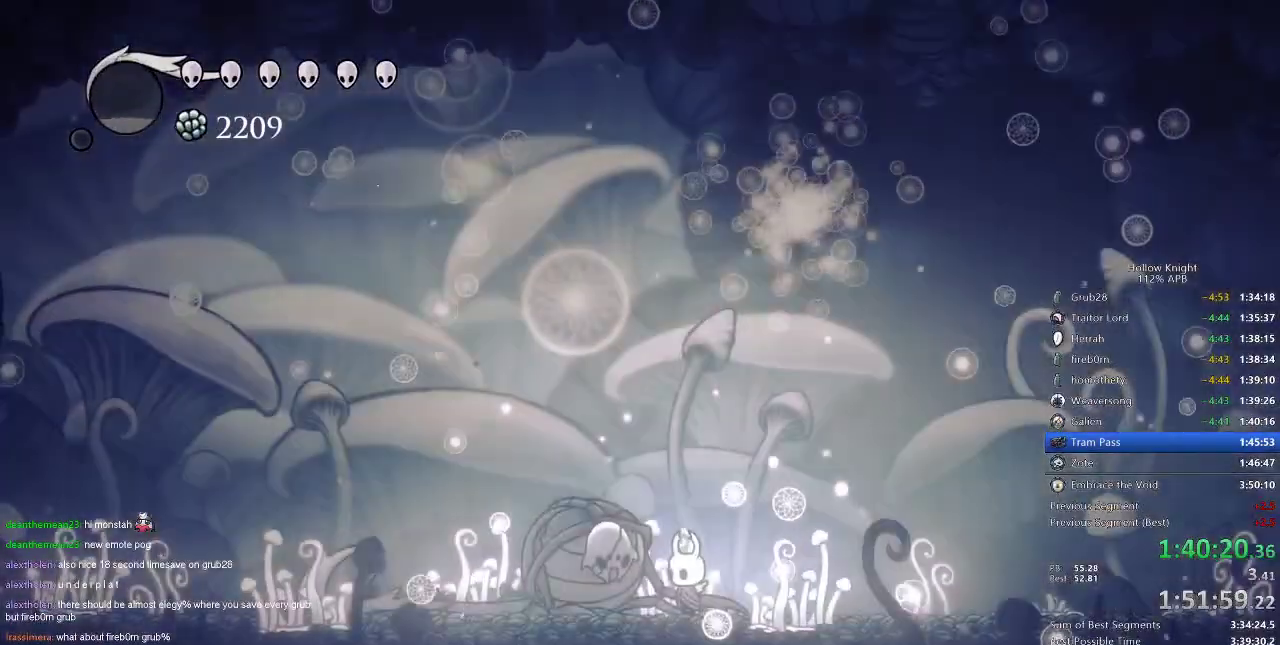
{"keys": [], "events": []}
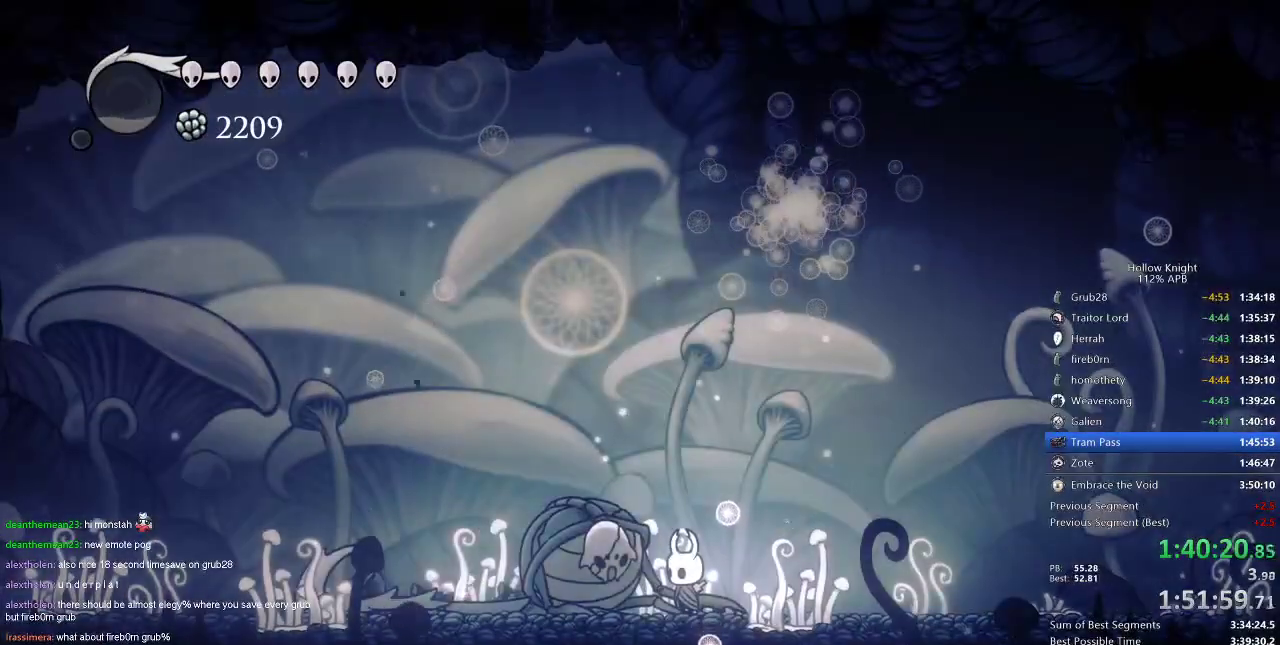
{"keys": ["right"], "events": [[433, "right", "down"]]}
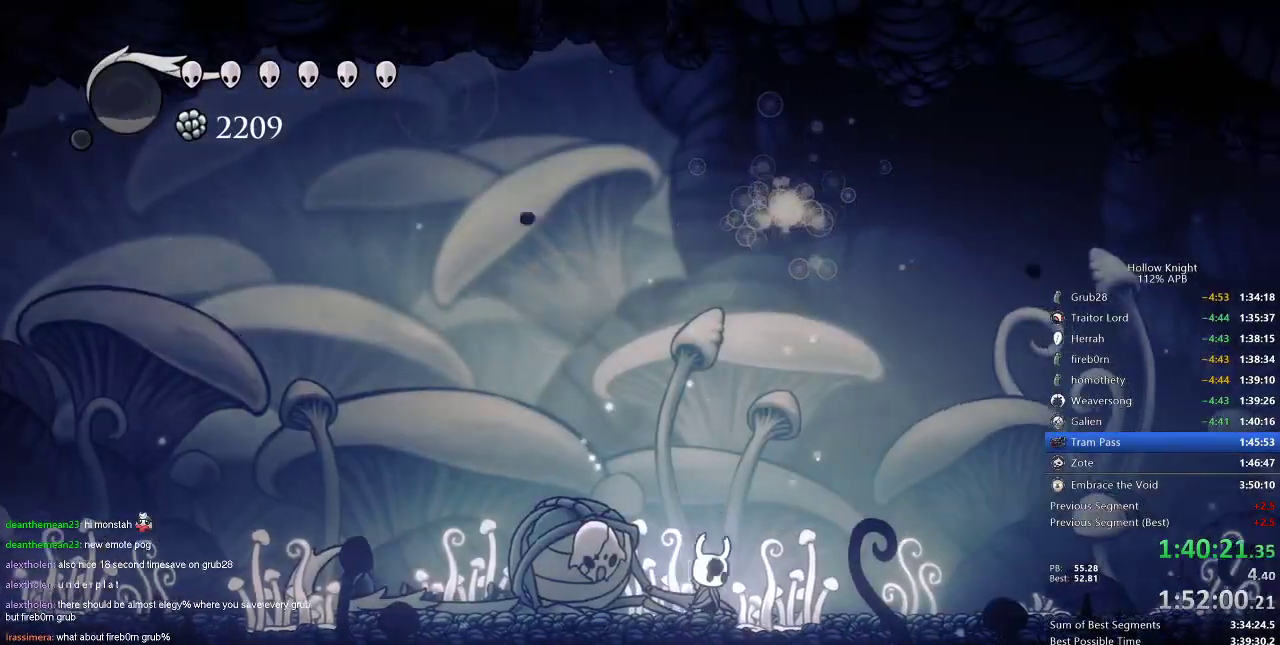
{"keys": [], "events": [[33, "left", "down"], [100, "right", "up"], [200, "left", "up"], [367, "left", "down"], [434, "left", "up"]]}
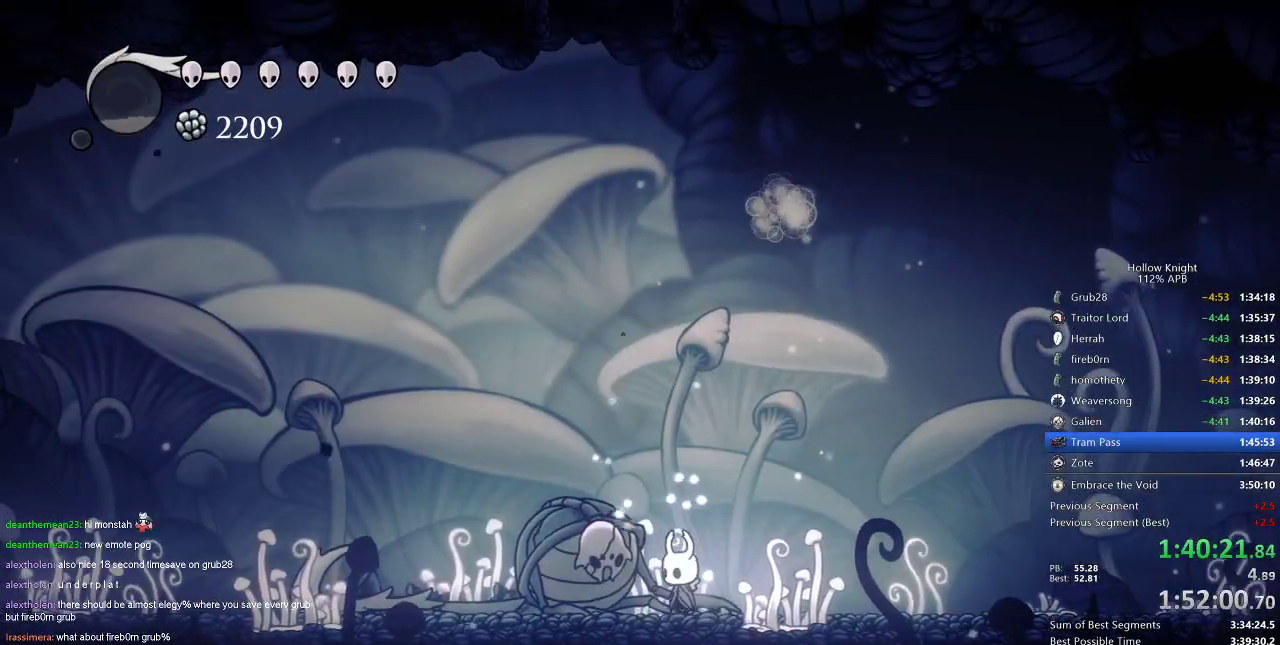
{"keys": ["dnail"], "events": [[116, "left", "down"], [166, "left", "up"], [383, "dnail", "down"]]}
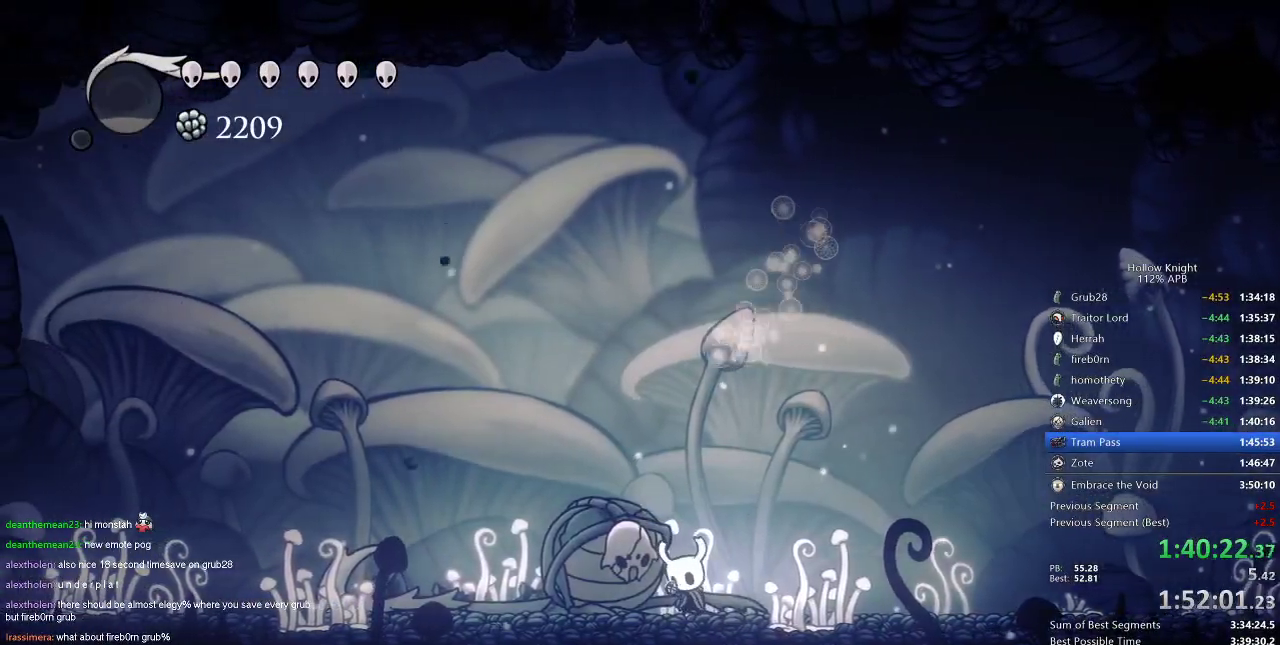
{"keys": ["dnail"], "events": []}
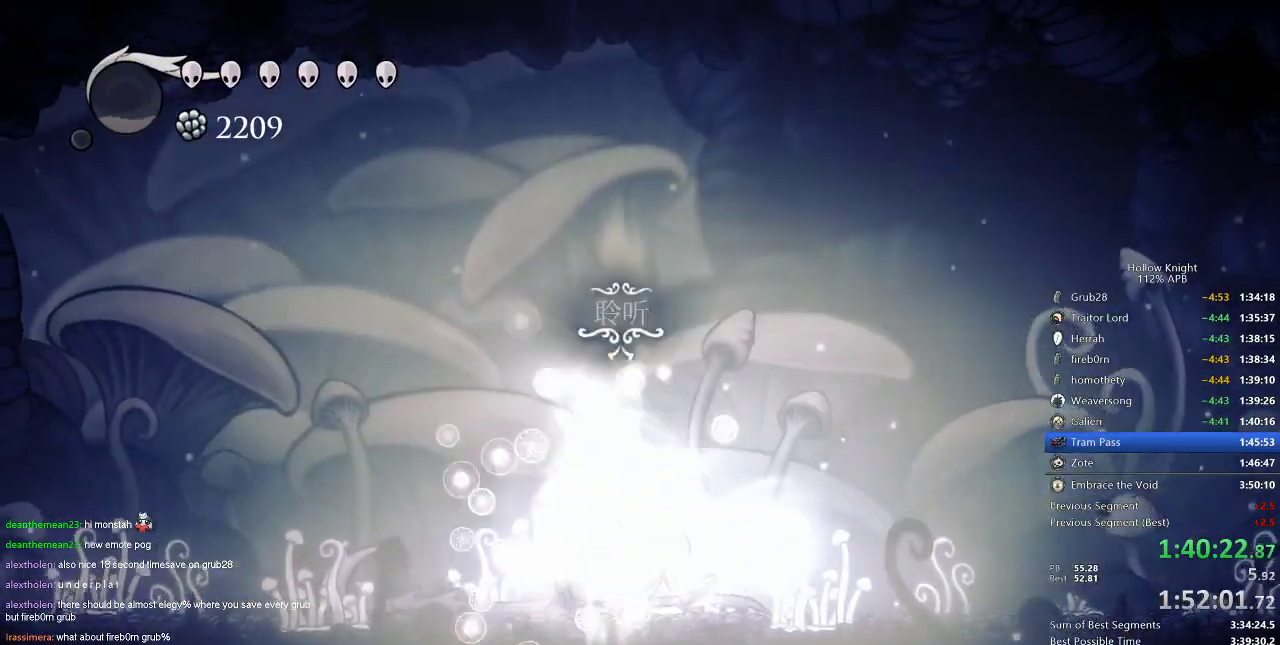
{"keys": ["dnail"], "events": []}
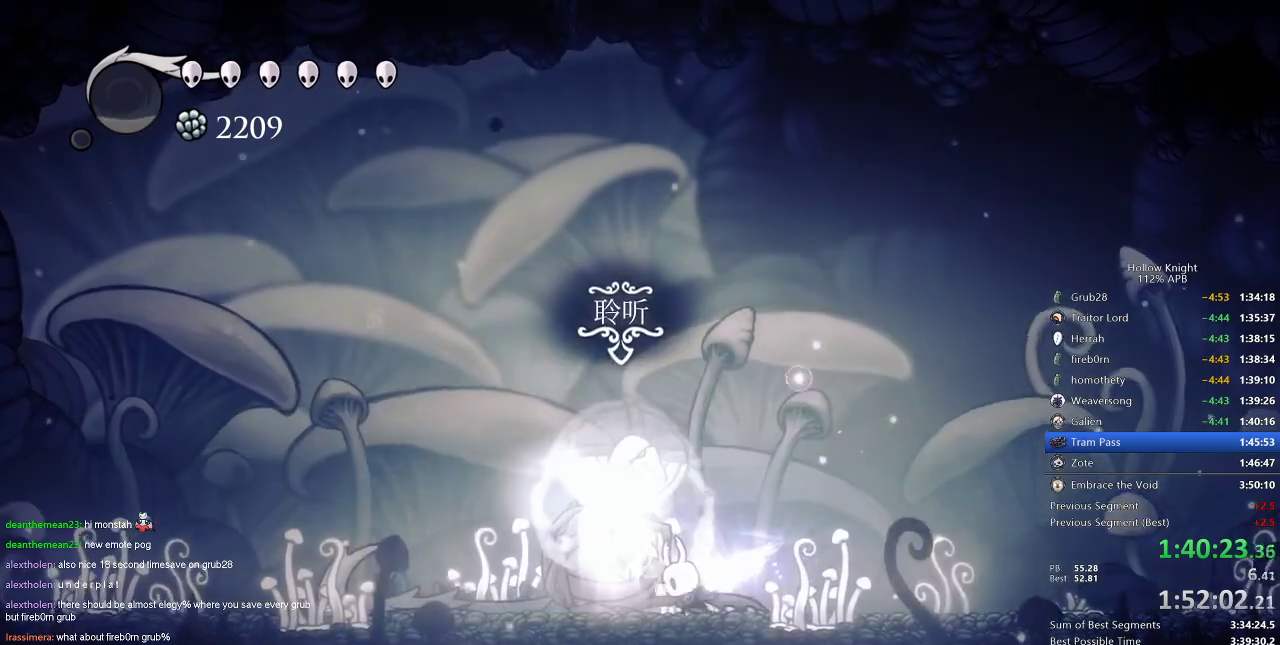
{"keys": ["dnail"], "events": []}
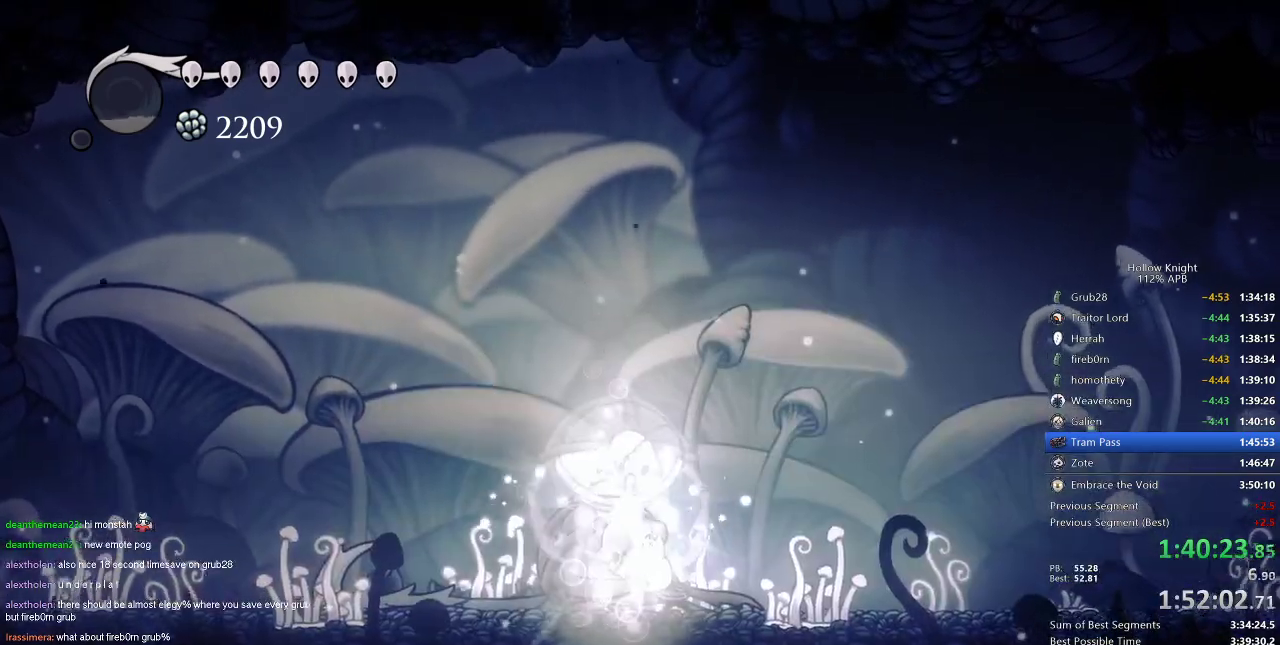
{"keys": ["down", "left"], "events": [[117, "dnail", "up"], [184, "right", "down"], [368, "down", "down"], [368, "left", "down"], [451, "right", "up"]]}
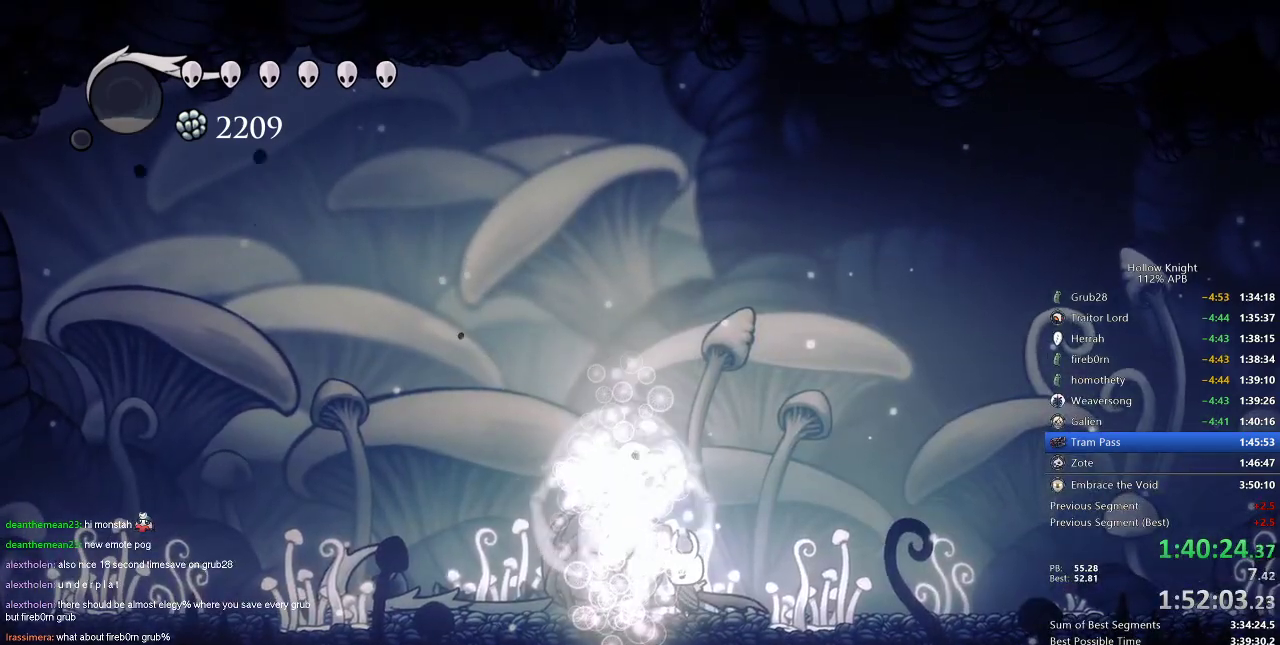
{"keys": ["right"], "events": [[50, "left", "up"], [50, "right", "down"], [100, "down", "up"], [200, "right", "up"], [501, "right", "down"]]}
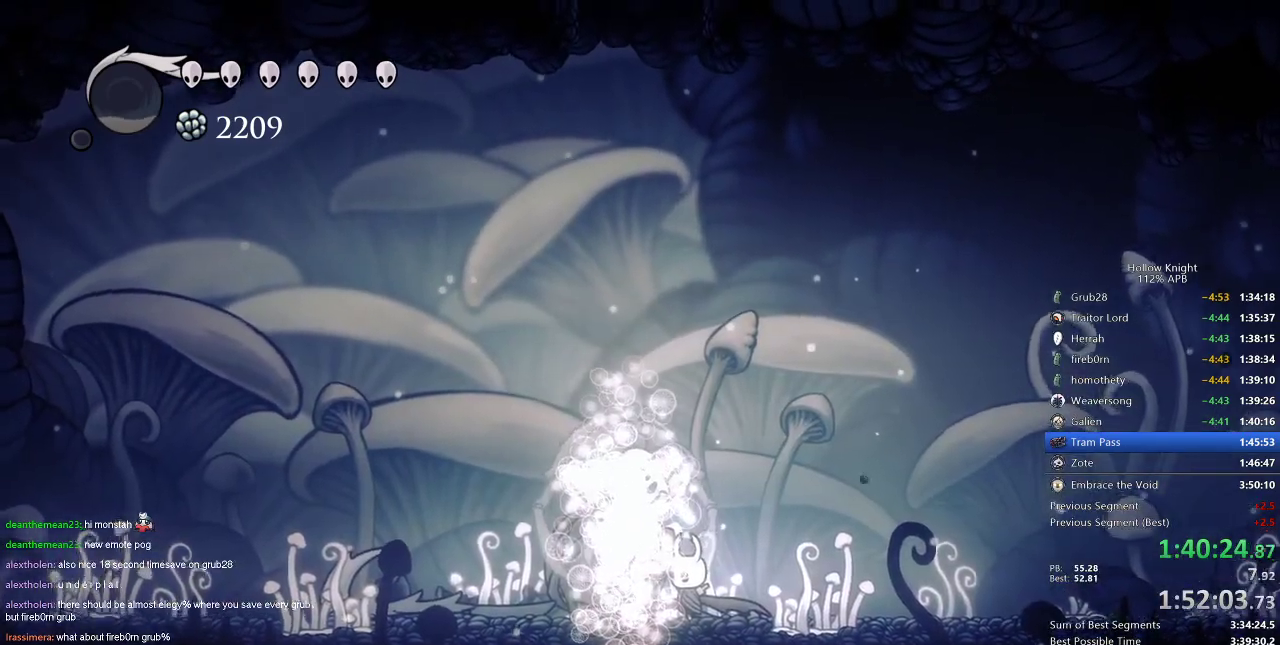
{"keys": ["right"], "events": [[100, "right", "up"], [250, "right", "down"], [350, "right", "up"], [417, "right", "down"]]}
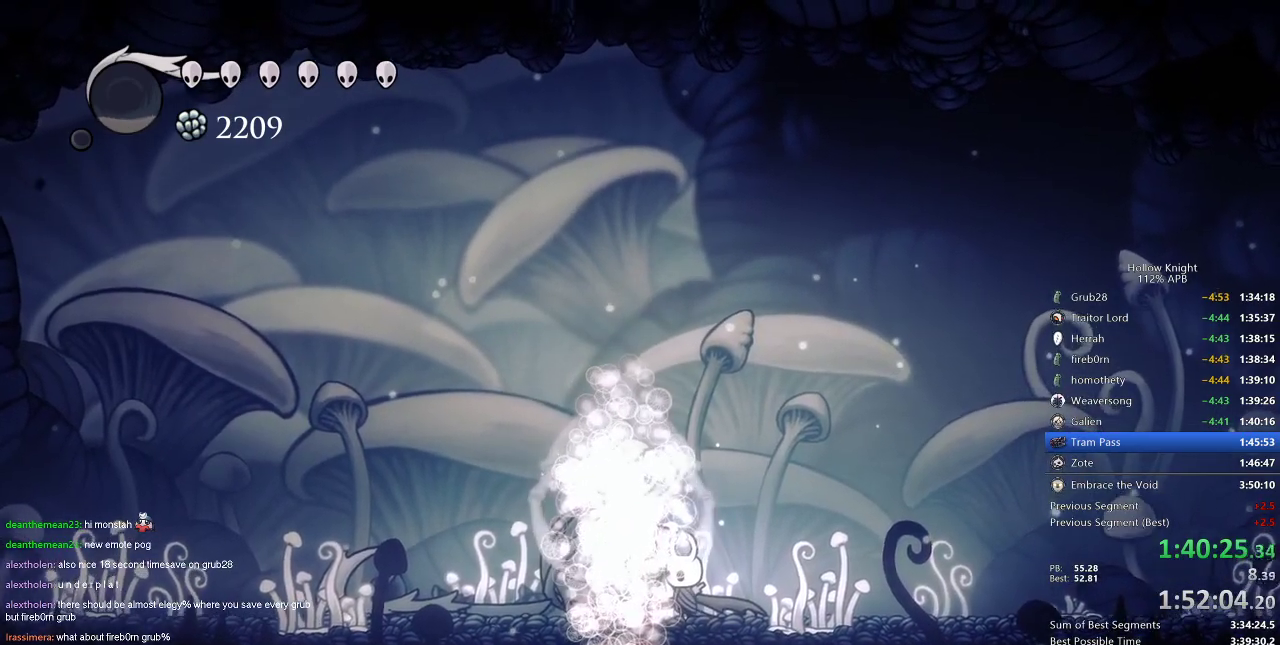
{"keys": ["right"], "events": [[34, "right", "up"], [134, "right", "down"], [234, "right", "up"], [334, "right", "down"], [417, "right", "up"], [501, "right", "down"]]}
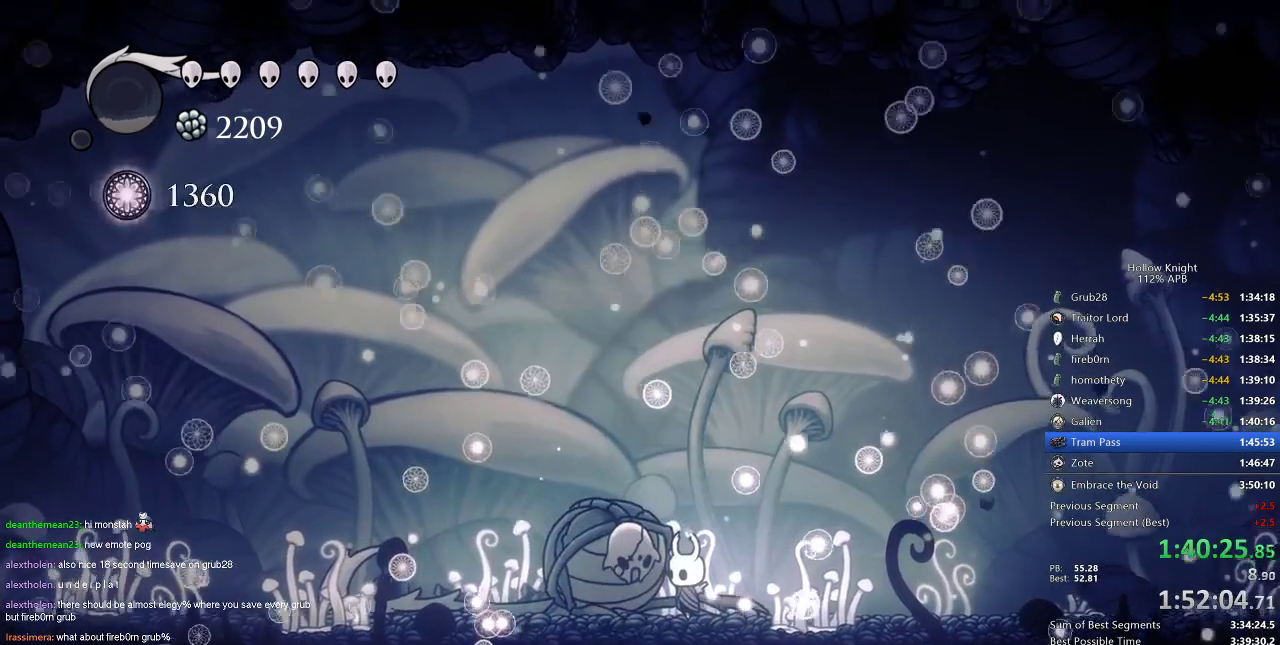
{"keys": ["down", "left"], "events": [[117, "right", "up"], [150, "right", "down"], [350, "right", "up"], [417, "down", "down"], [417, "left", "down"]]}